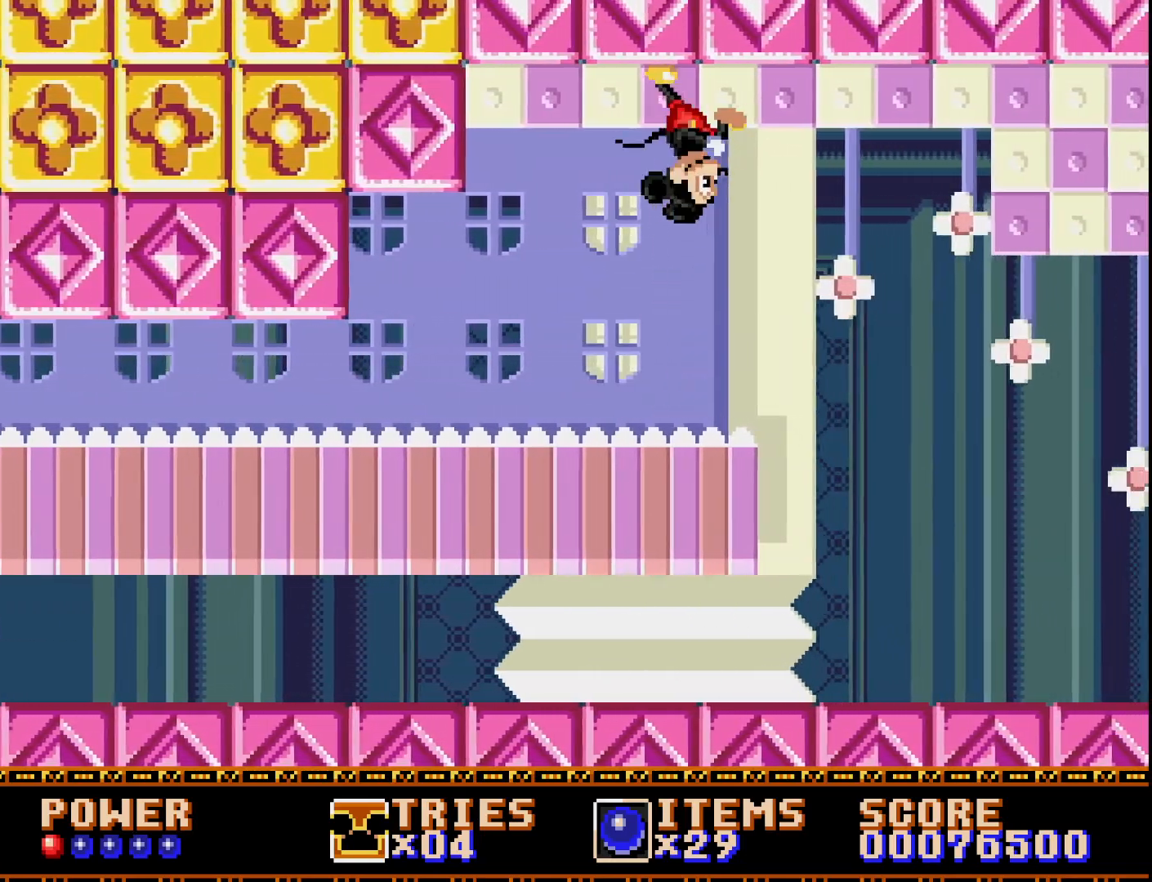
Gameplay with a controller (Xbox layout); each line is a JSON object with the inputs held at the frame after it. "events" lists button and stick changes between this image and that frame as [ms after this image, input, new state], when the widget could be followed in between. Not read: left_stick.
{"buttons": ["DPAD_RIGHT"], "right_stick": "center", "events": []}
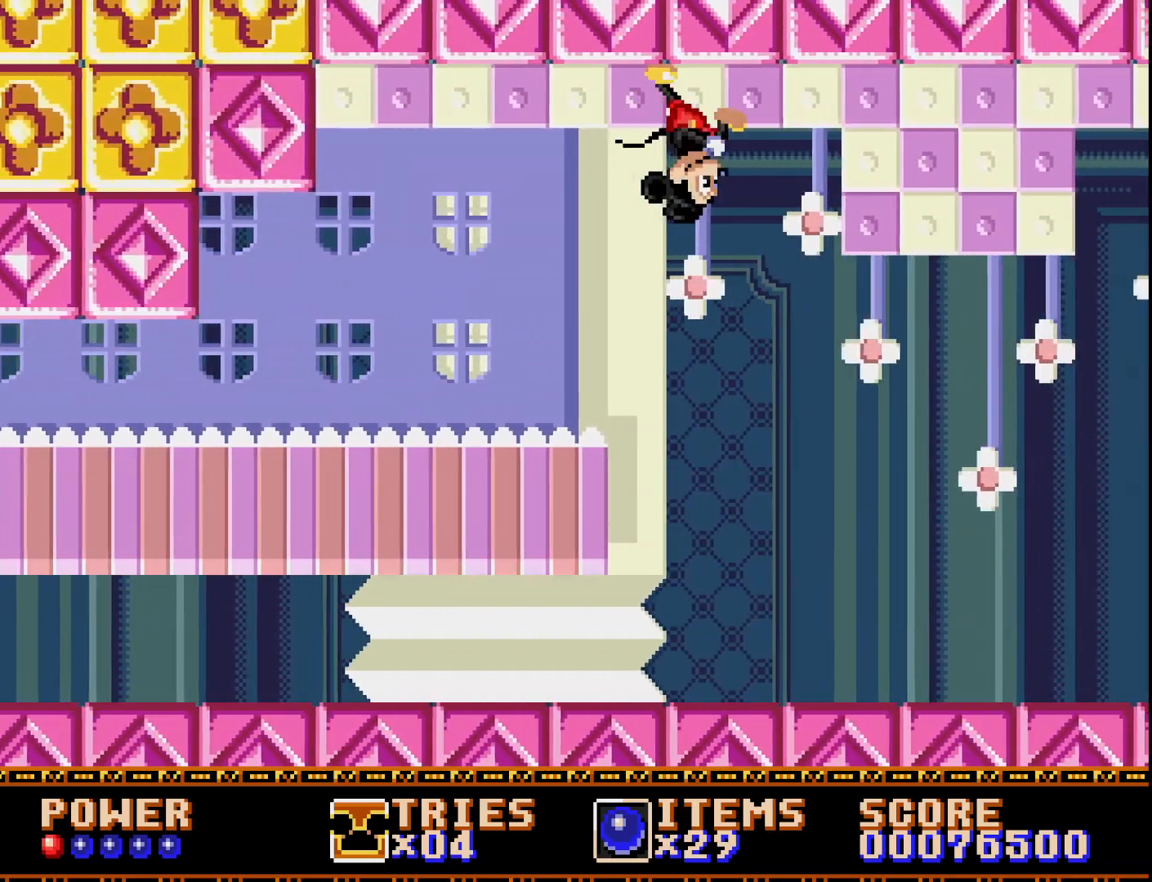
{"buttons": ["DPAD_RIGHT"], "right_stick": "center", "events": []}
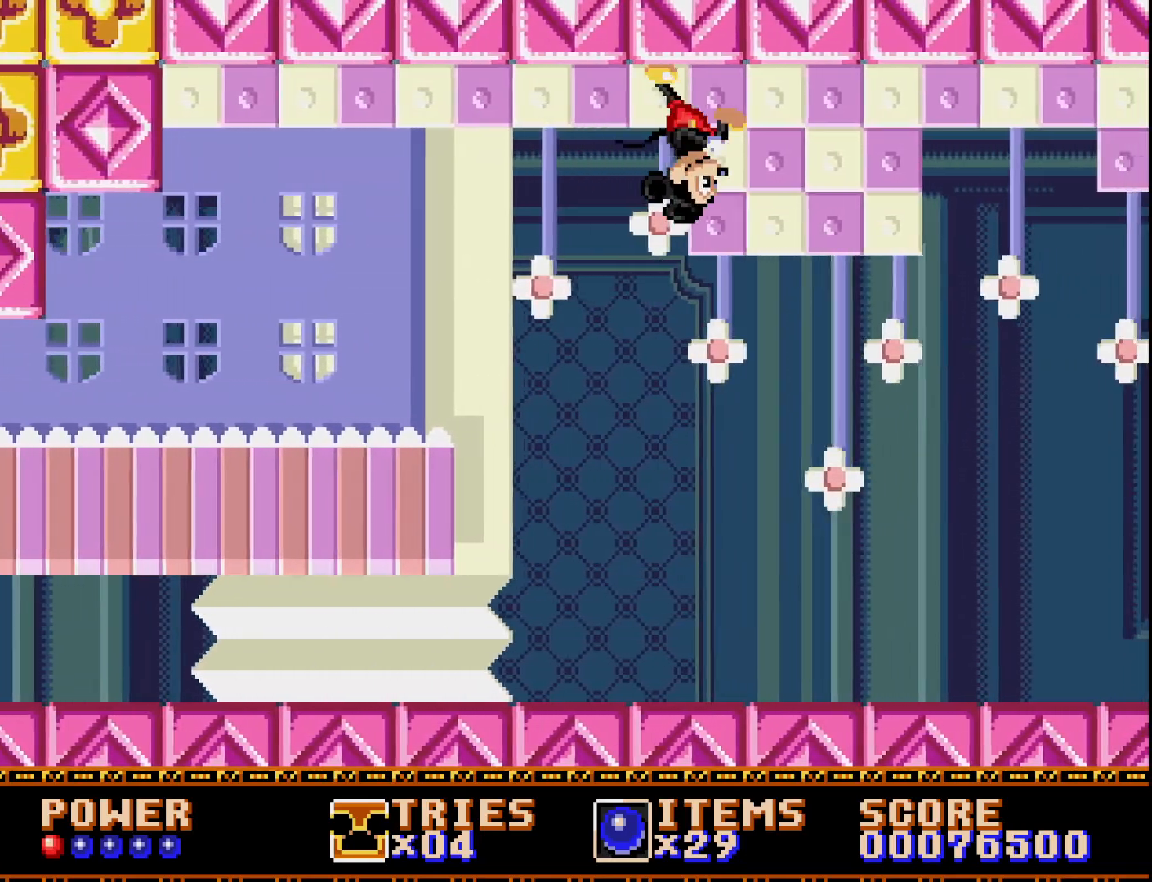
{"buttons": ["DPAD_RIGHT"], "right_stick": "center", "events": []}
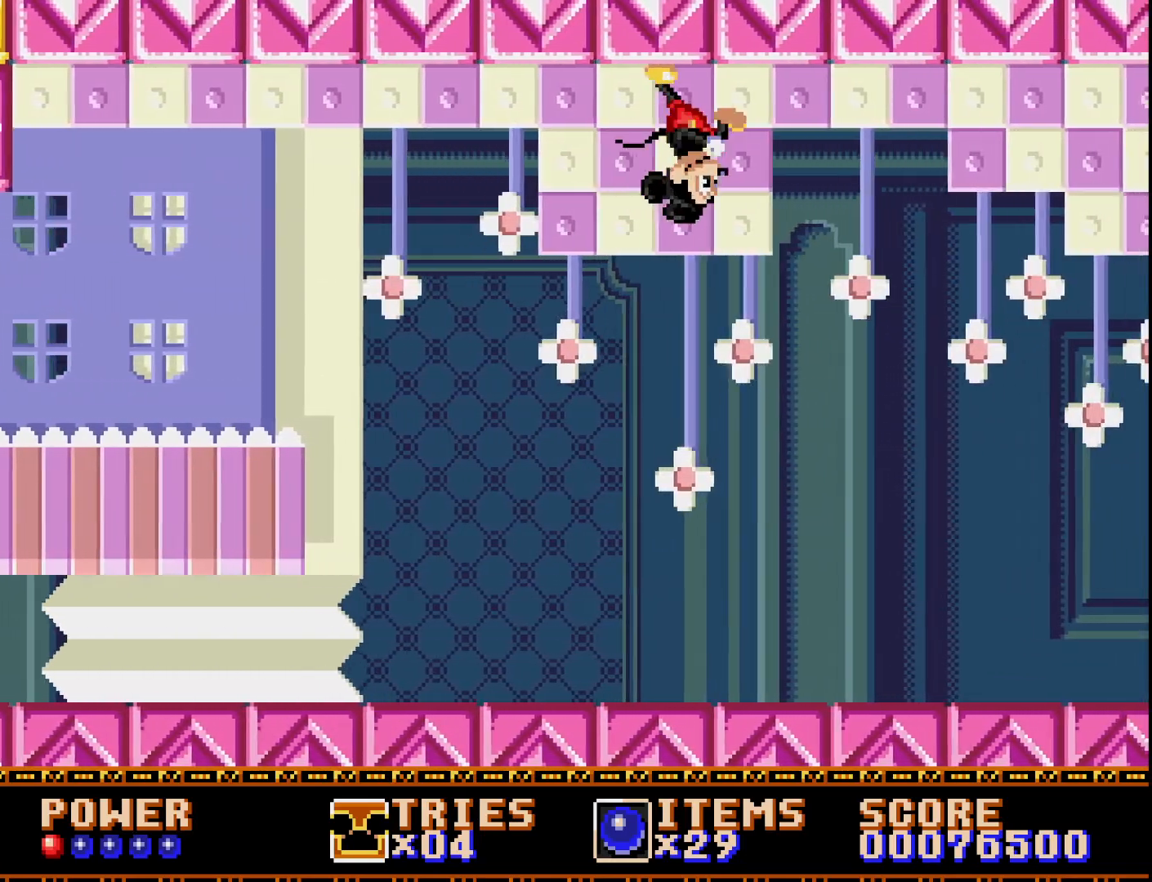
{"buttons": ["DPAD_RIGHT"], "right_stick": "center", "events": []}
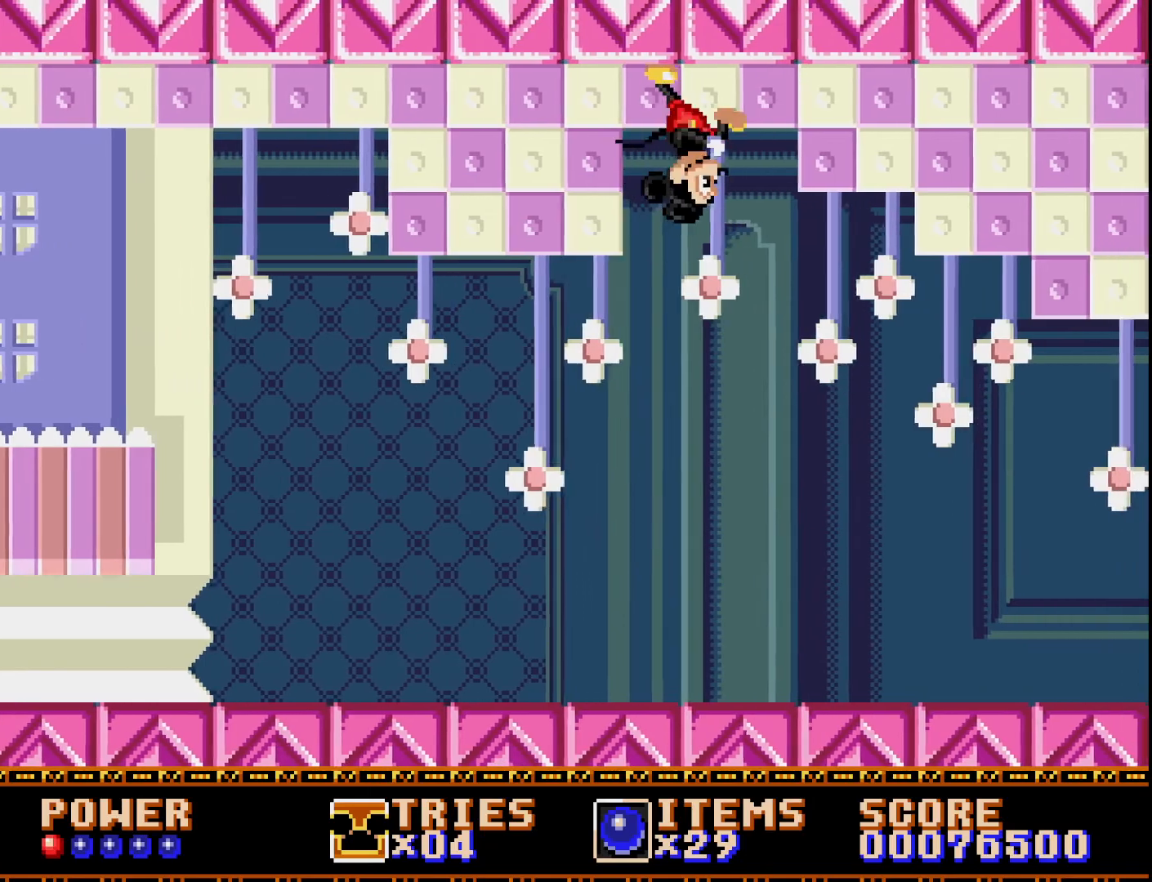
{"buttons": ["DPAD_RIGHT"], "right_stick": "center", "events": []}
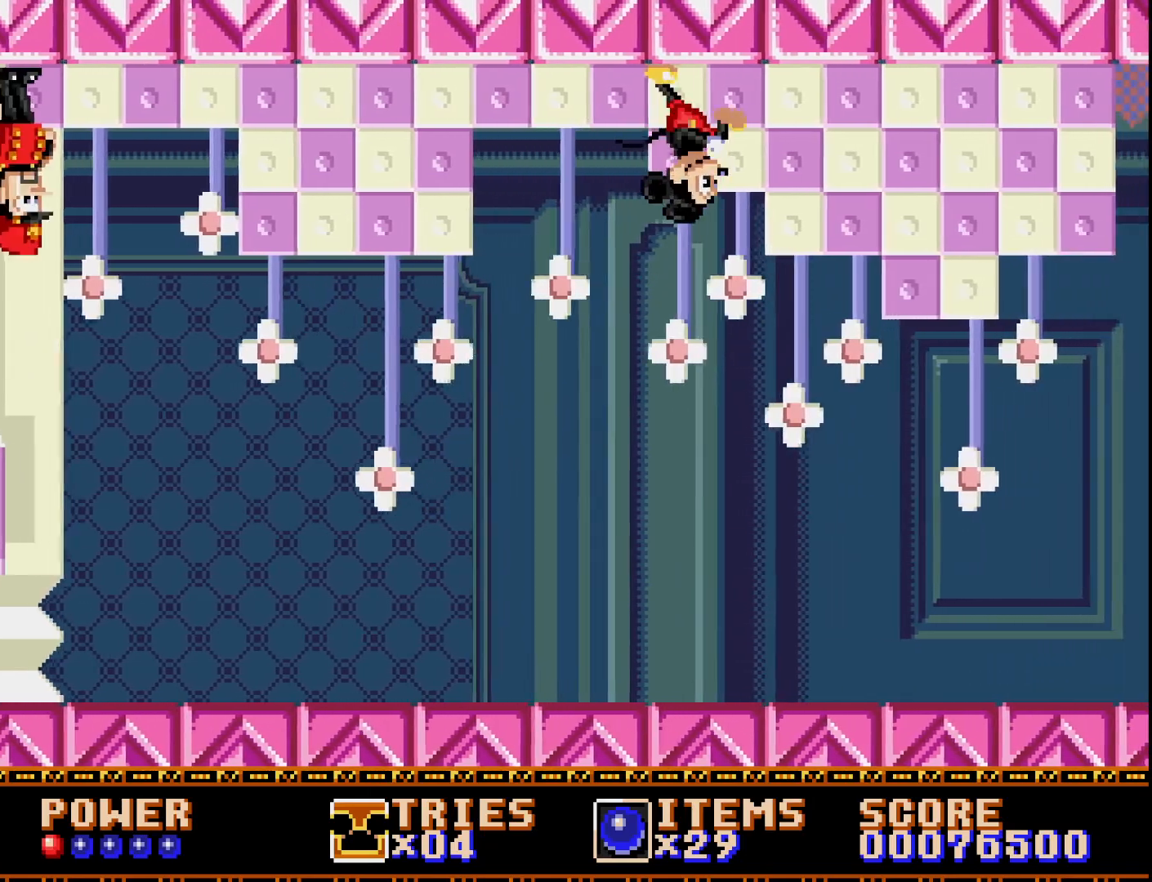
{"buttons": ["DPAD_RIGHT"], "right_stick": "center", "events": []}
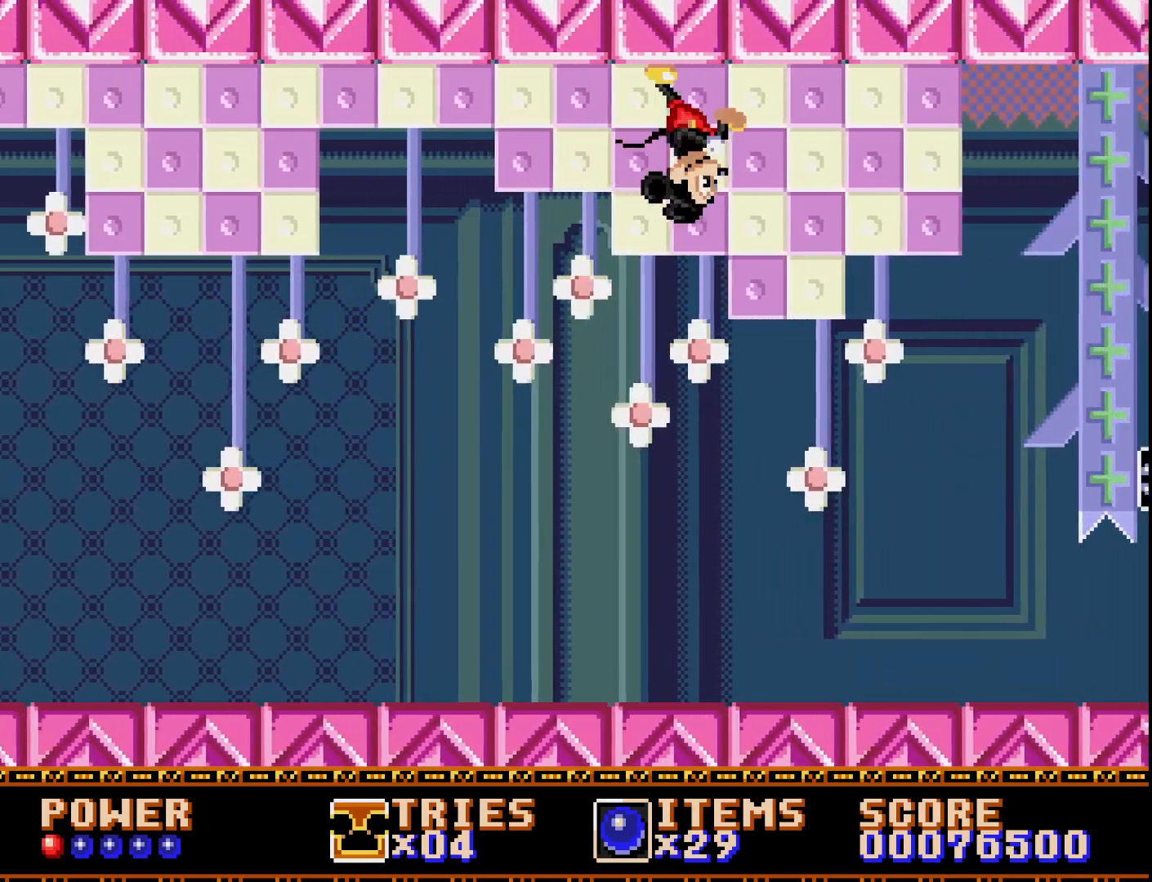
{"buttons": ["DPAD_RIGHT"], "right_stick": "center", "events": []}
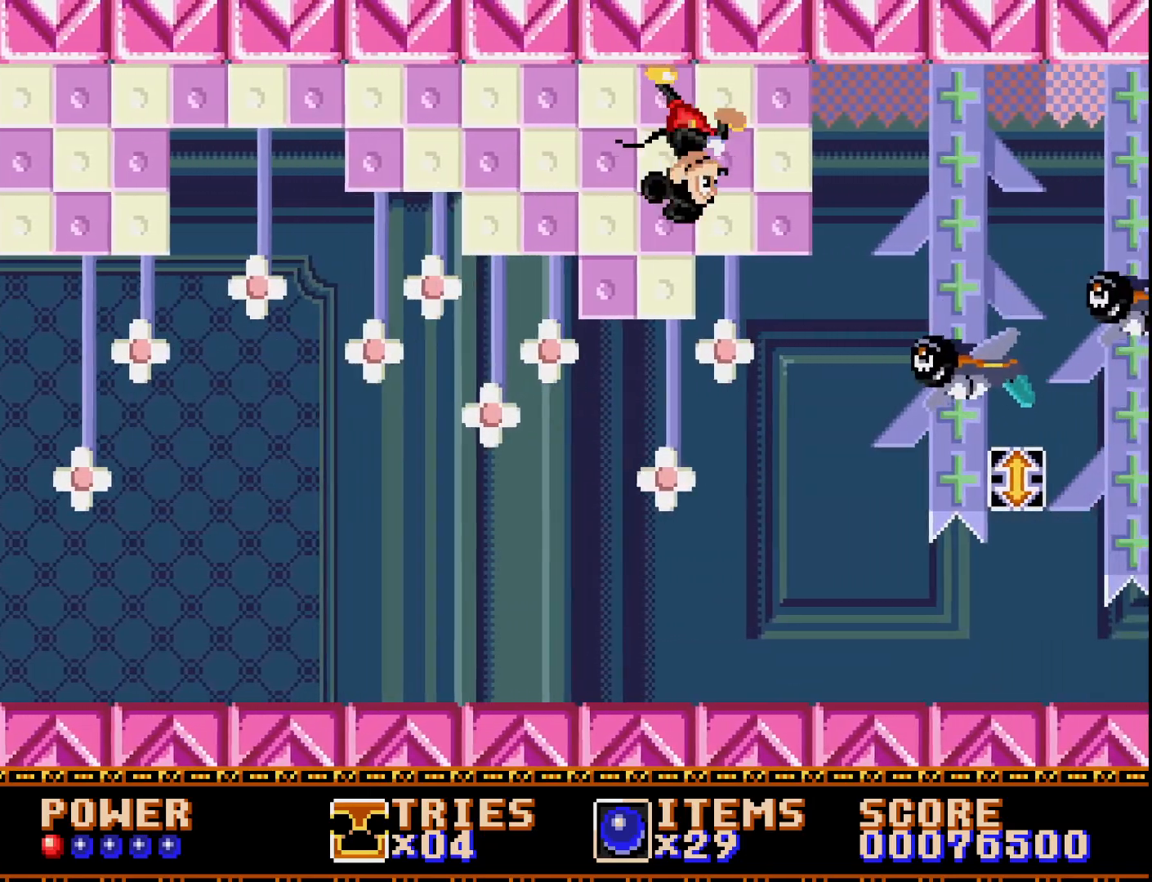
{"buttons": ["DPAD_RIGHT"], "right_stick": "center", "events": []}
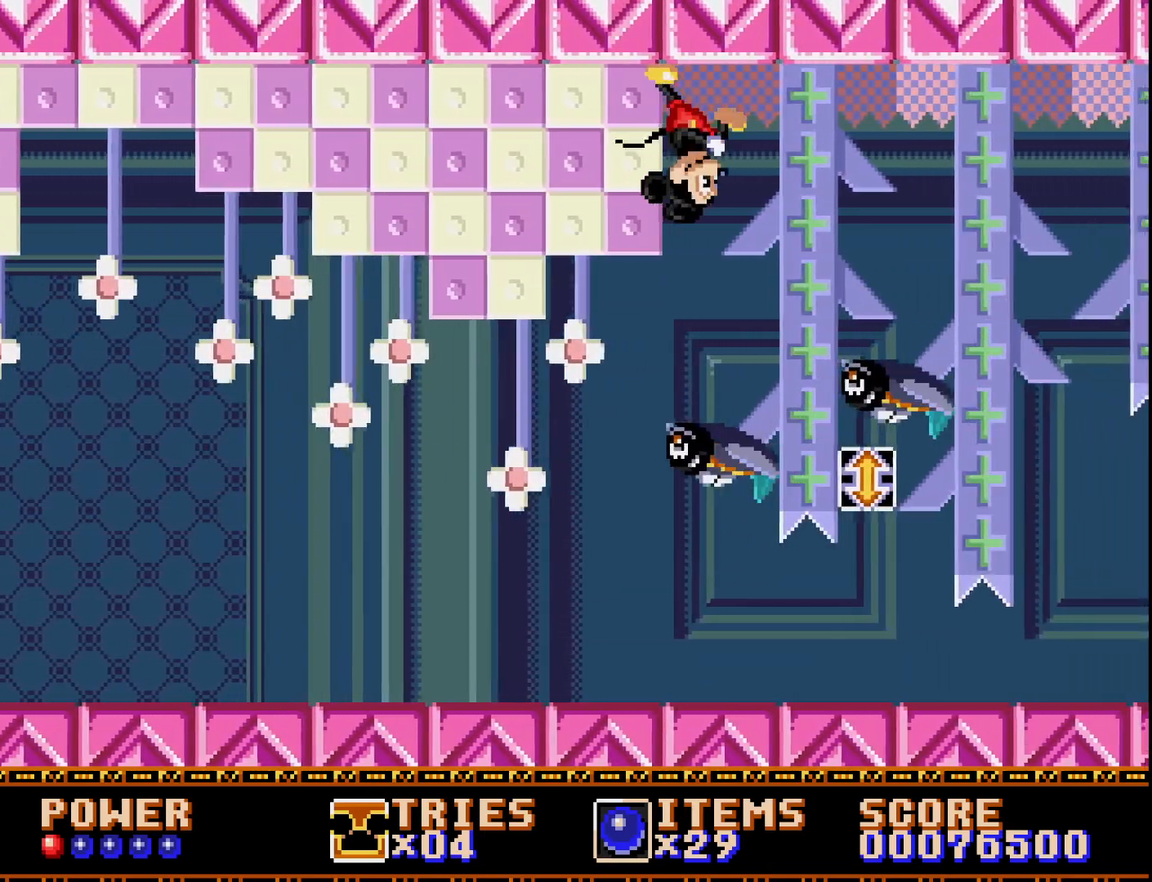
{"buttons": ["DPAD_RIGHT"], "right_stick": "center", "events": []}
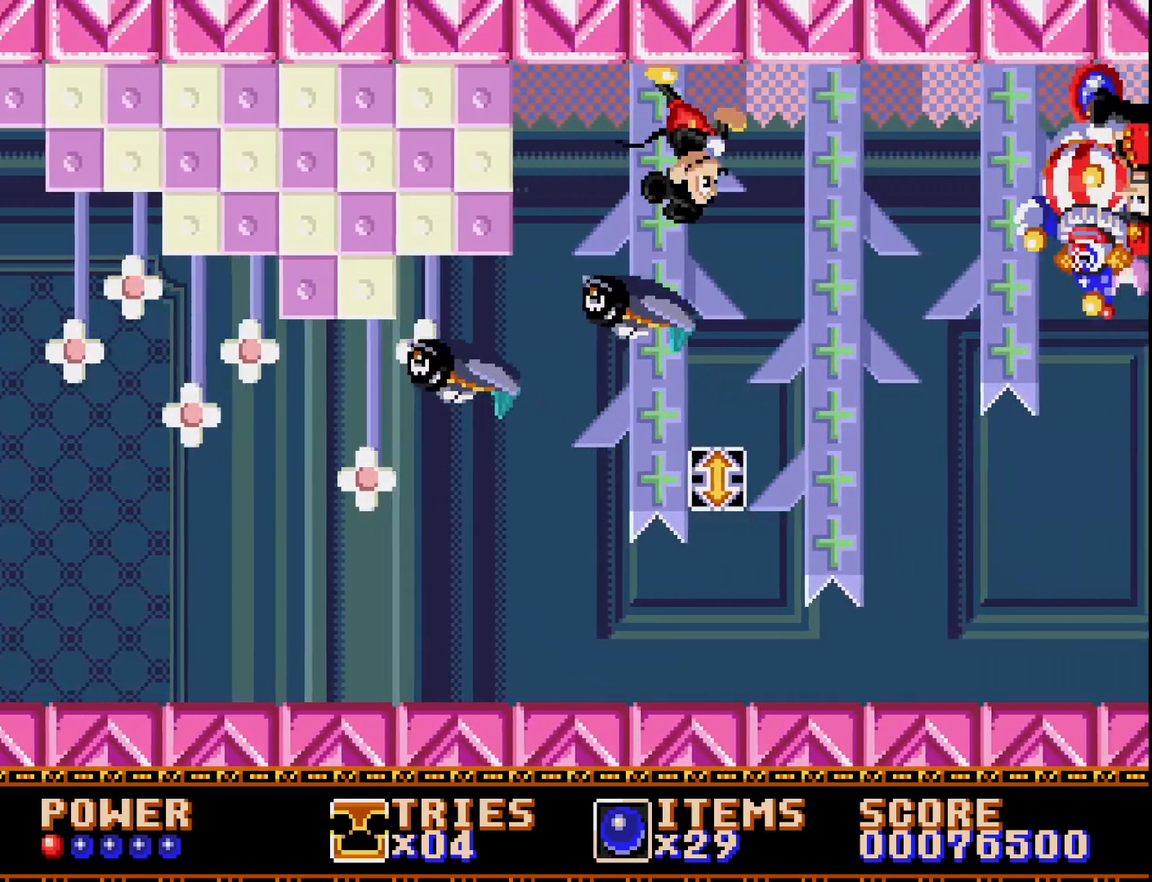
{"buttons": ["A", "DPAD_LEFT"], "right_stick": "center", "events": [[167, "DPAD_RIGHT", "up"], [300, "DPAD_LEFT", "down"], [450, "A", "down"]]}
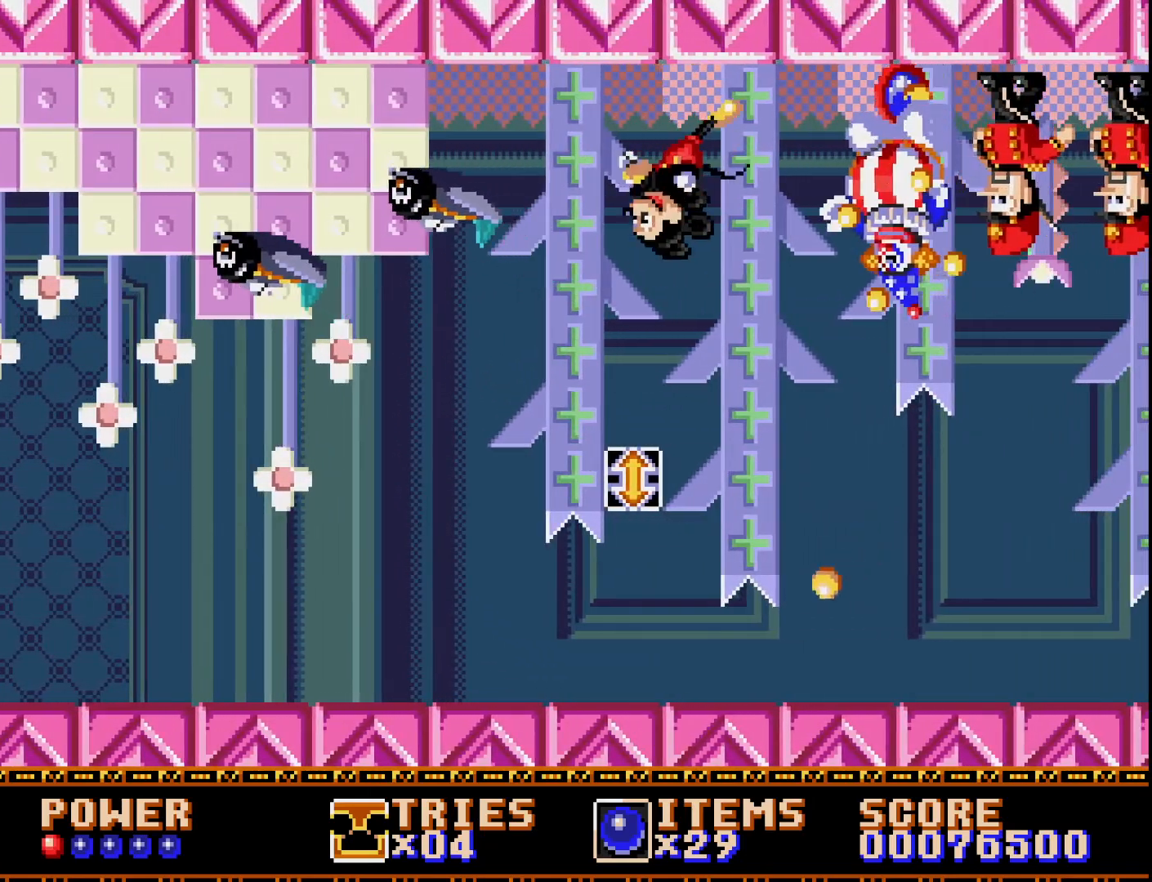
{"buttons": ["A", "DPAD_LEFT"], "right_stick": "center", "events": []}
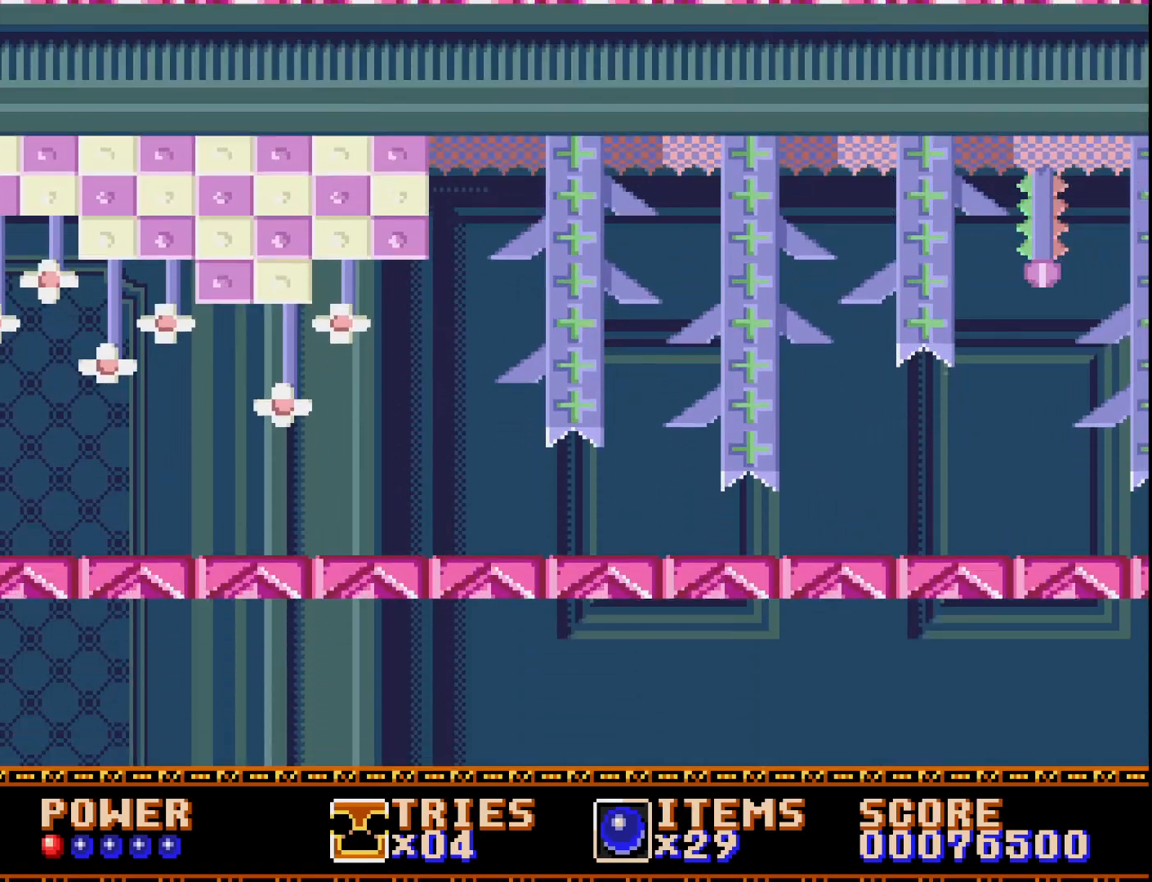
{"buttons": ["DPAD_LEFT"], "right_stick": "center", "events": [[183, "A", "up"], [217, "DPAD_LEFT", "up"], [483, "DPAD_LEFT", "down"]]}
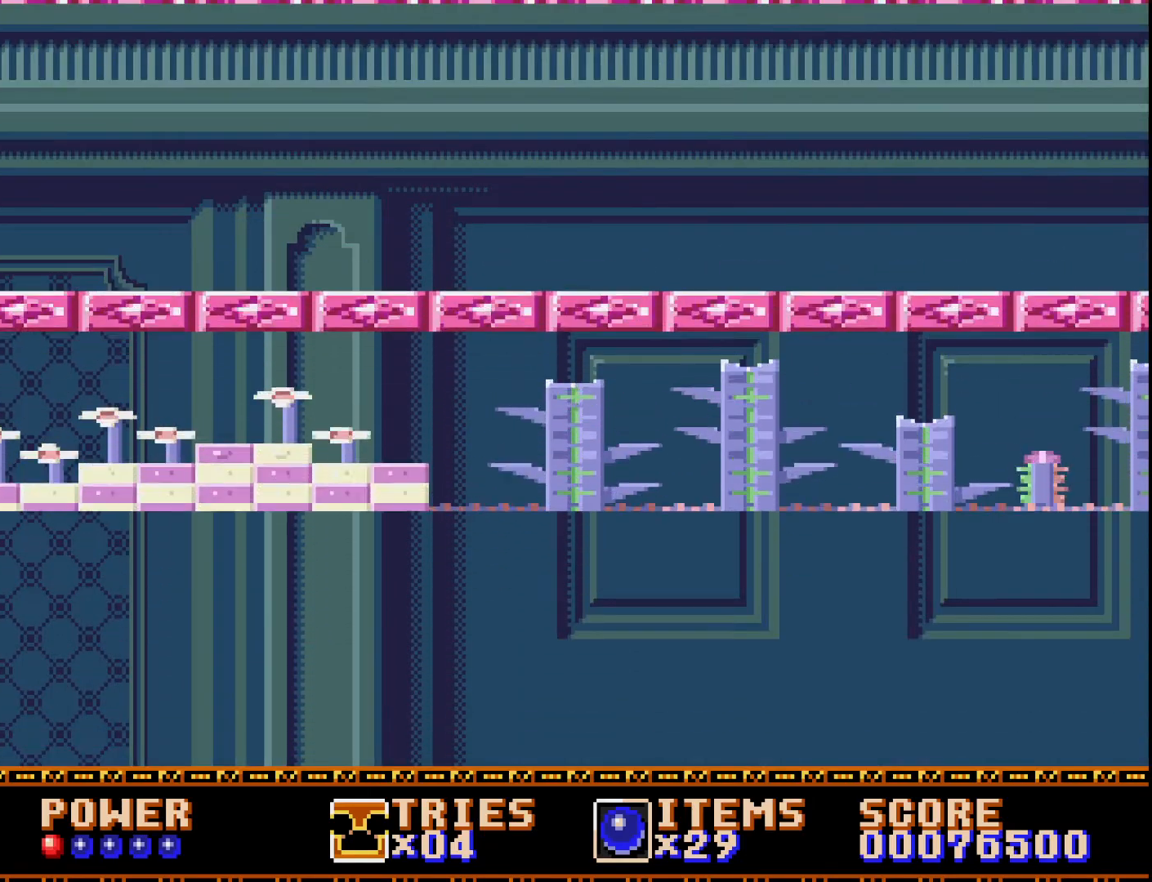
{"buttons": ["DPAD_LEFT"], "right_stick": "center", "events": []}
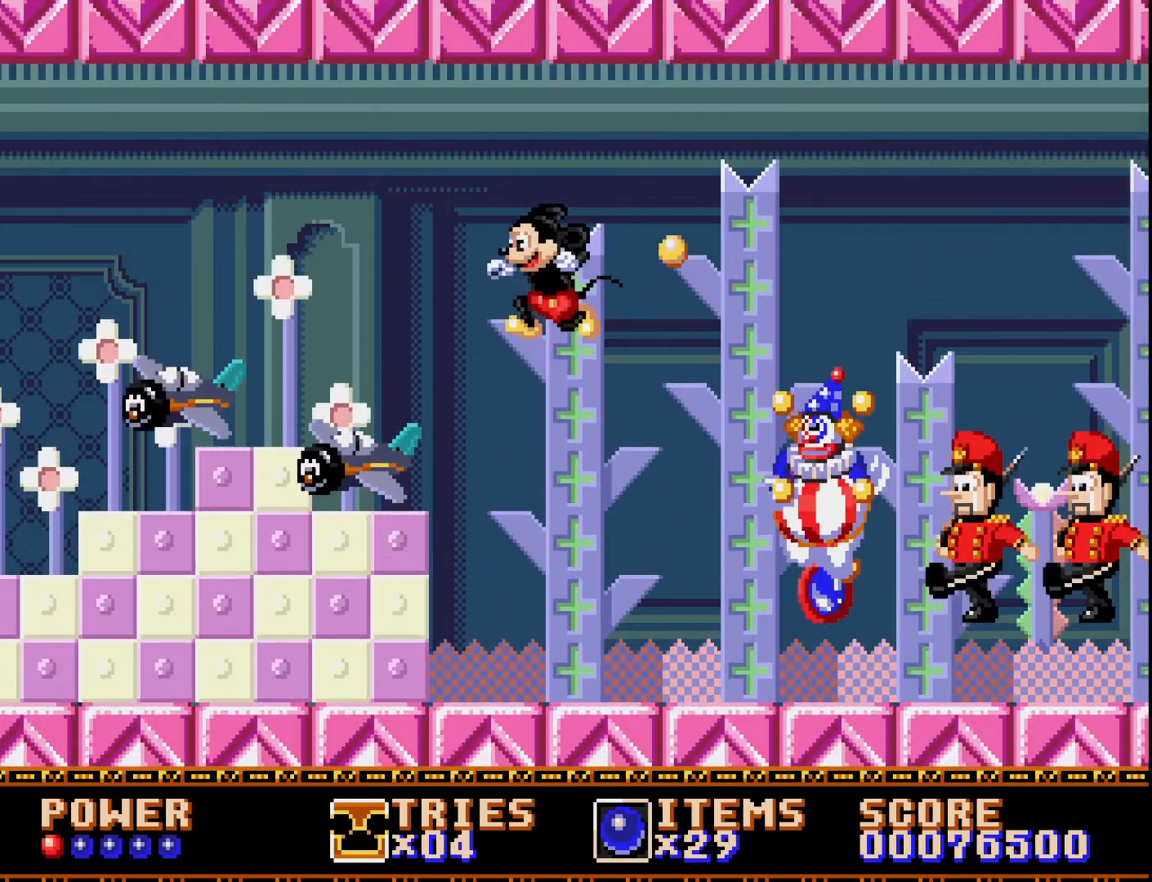
{"buttons": [], "right_stick": "center", "events": [[200, "DPAD_LEFT", "up"], [250, "DPAD_RIGHT", "down"], [483, "DPAD_RIGHT", "up"]]}
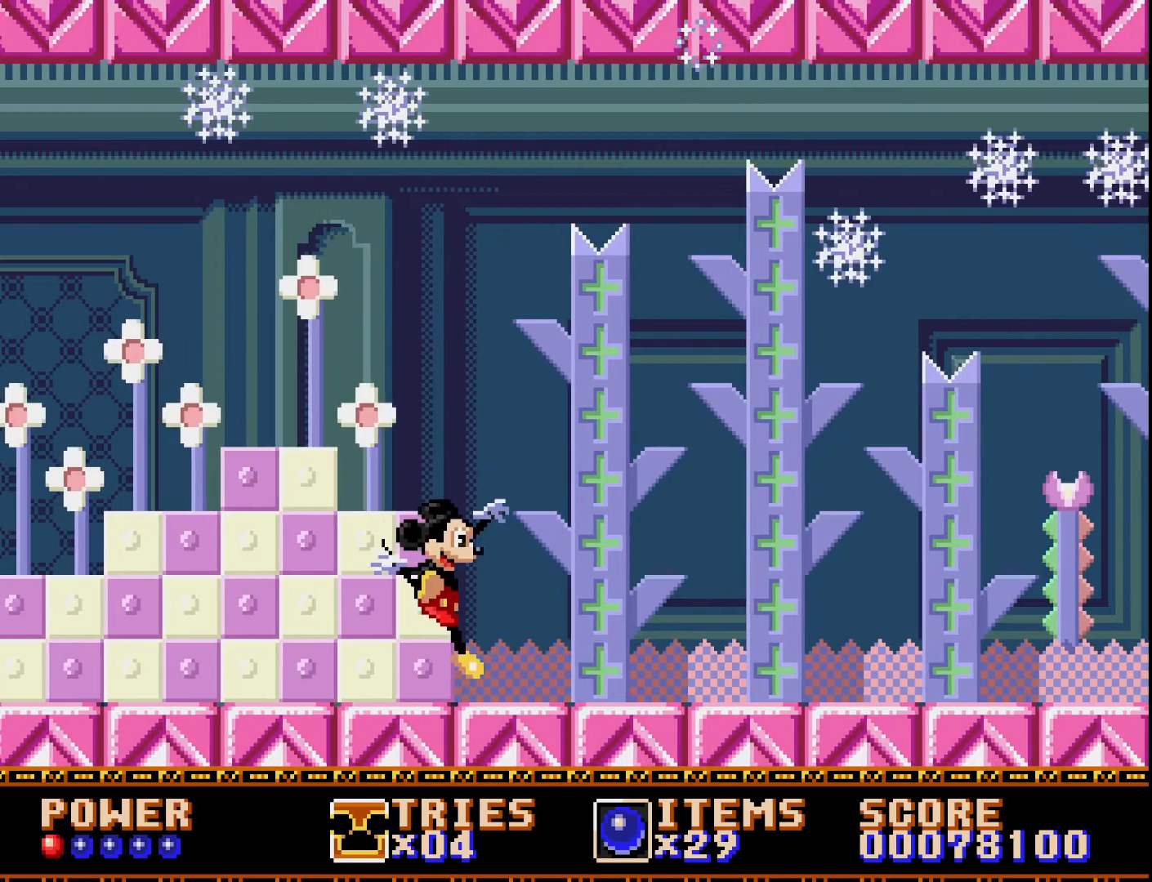
{"buttons": [], "right_stick": "center", "events": [[100, "DPAD_RIGHT", "down"], [400, "DPAD_RIGHT", "up"]]}
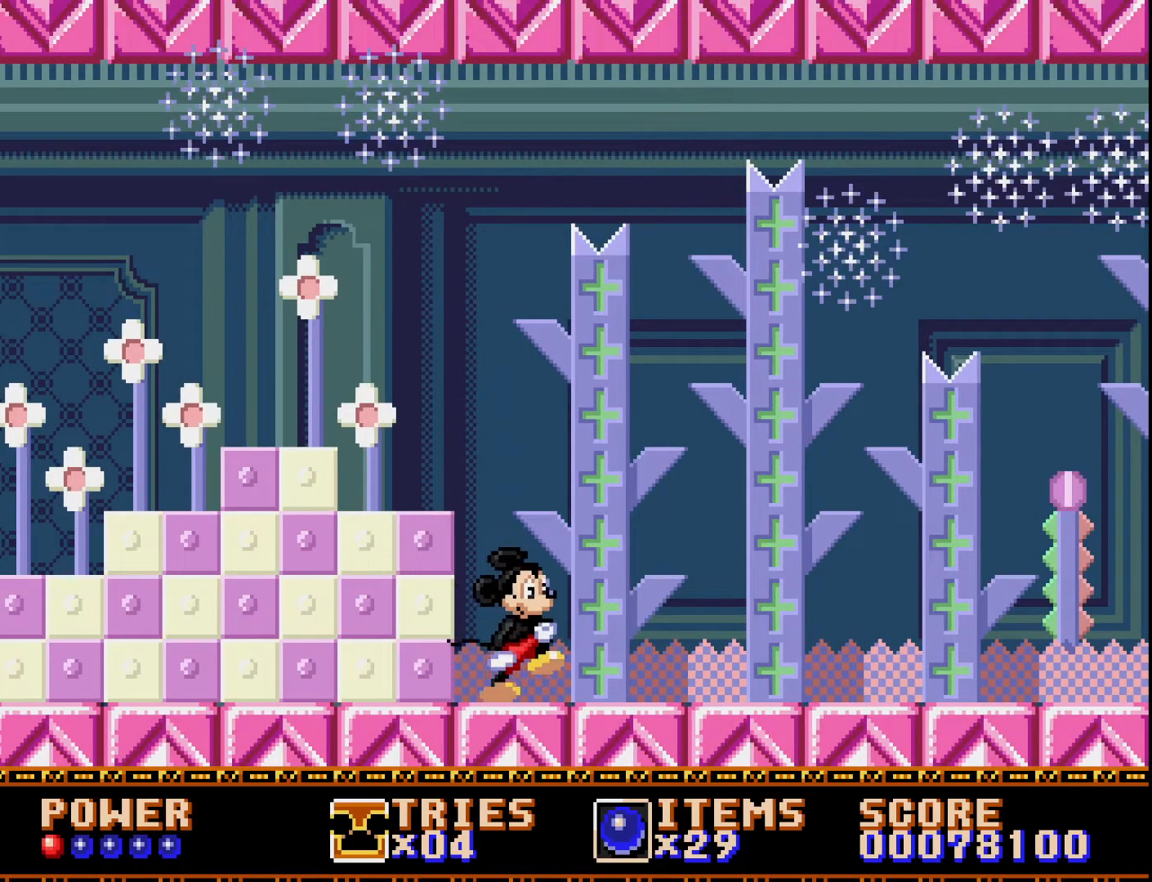
{"buttons": ["DPAD_RIGHT"], "right_stick": "center", "events": [[150, "DPAD_RIGHT", "down"]]}
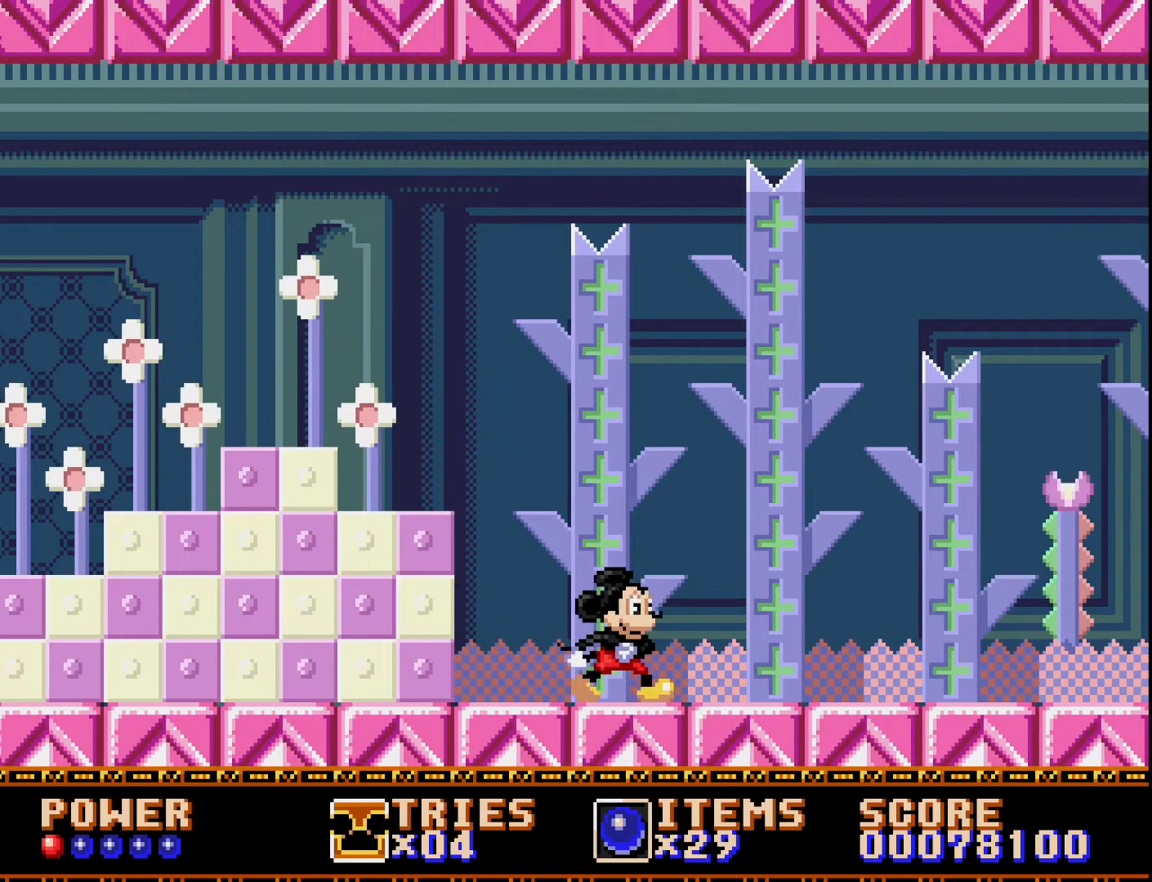
{"buttons": ["DPAD_RIGHT"], "right_stick": "center", "events": []}
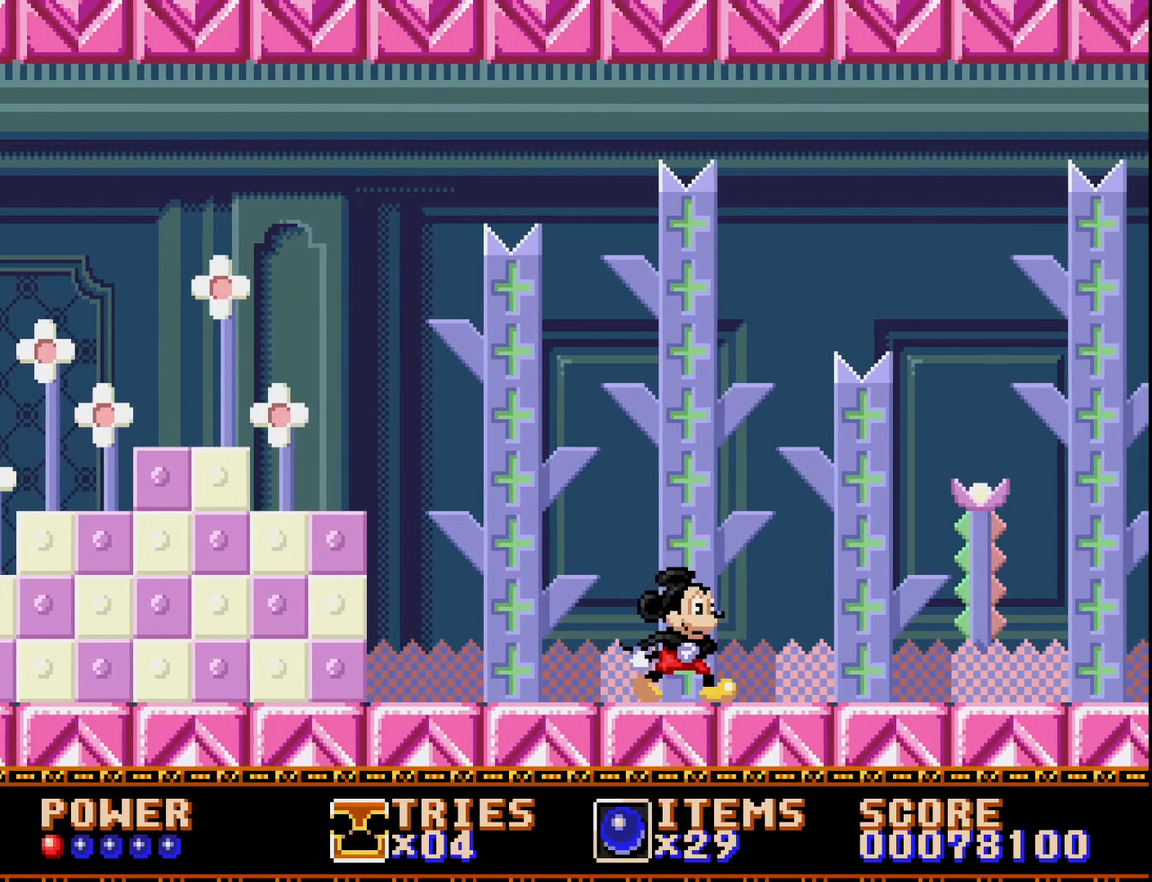
{"buttons": ["DPAD_RIGHT"], "right_stick": "center", "events": []}
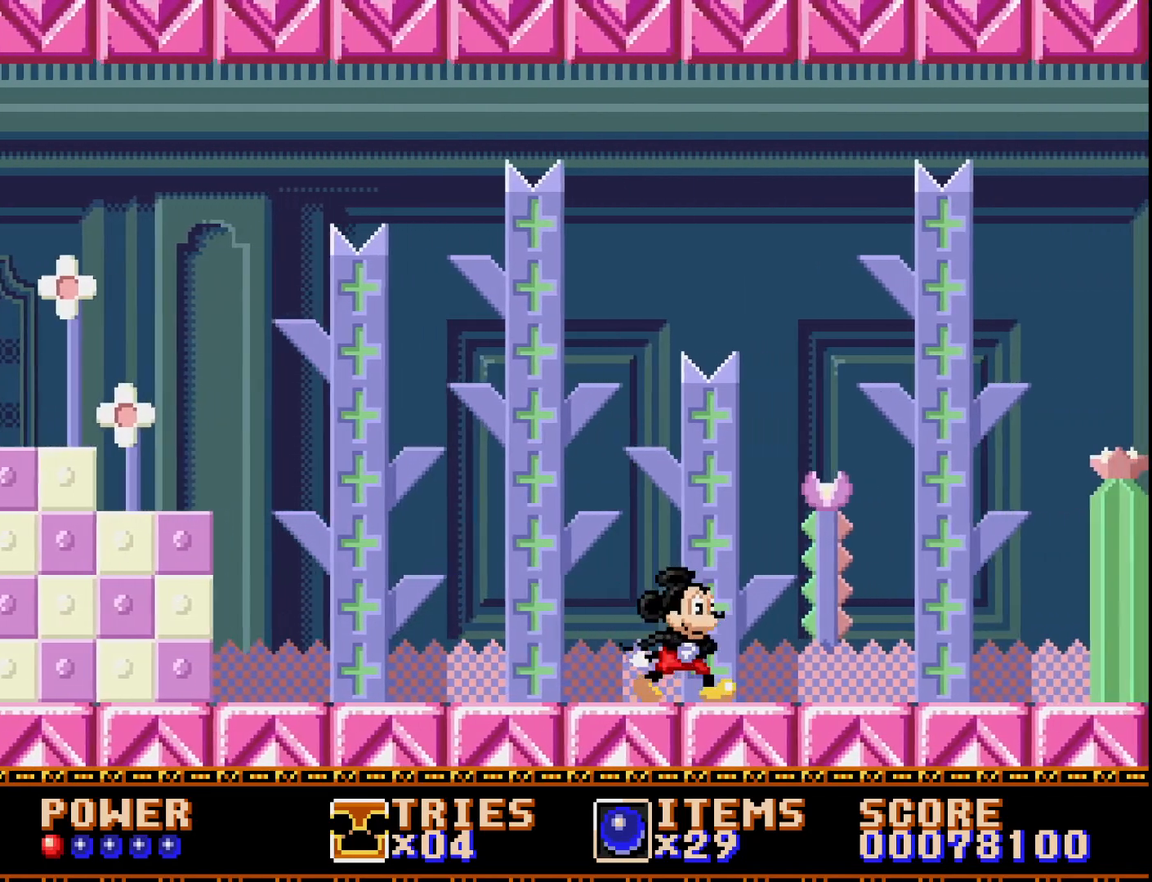
{"buttons": ["DPAD_RIGHT"], "right_stick": "center", "events": []}
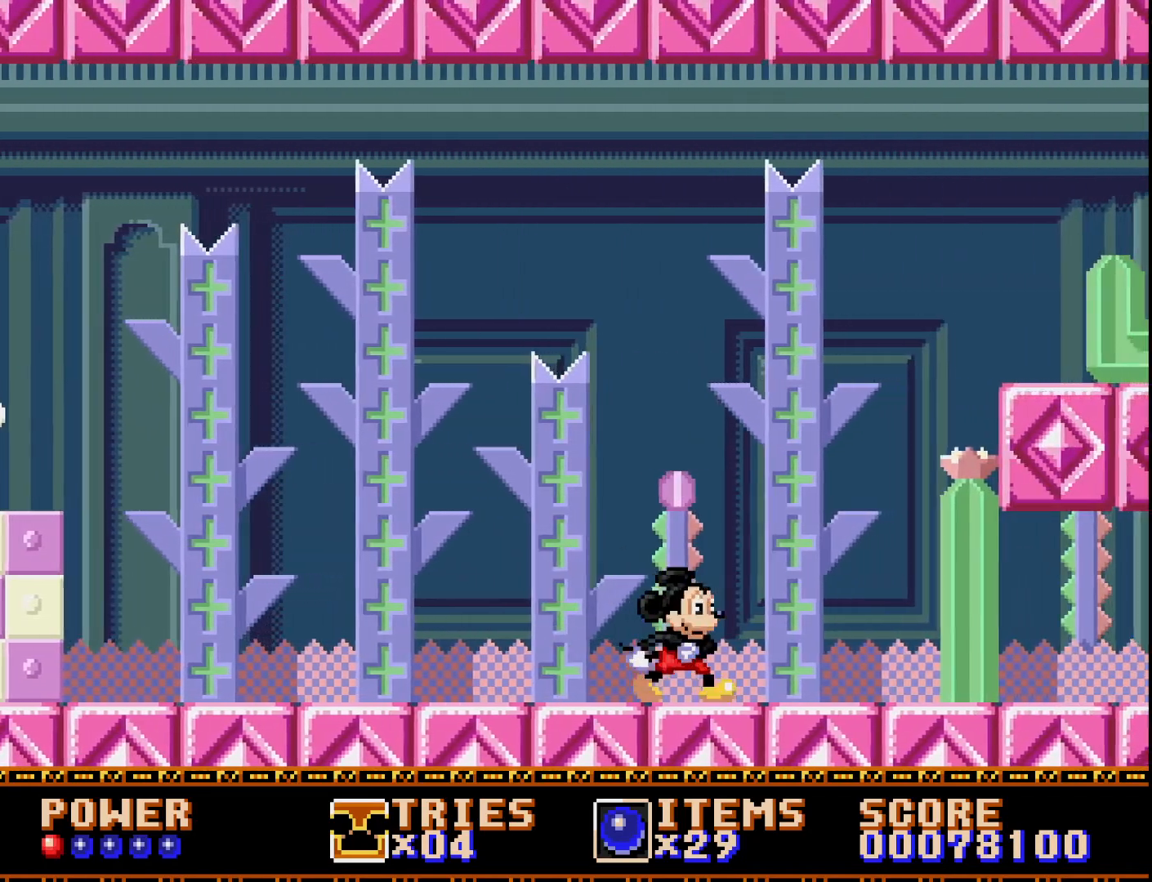
{"buttons": ["DPAD_RIGHT"], "right_stick": "center", "events": []}
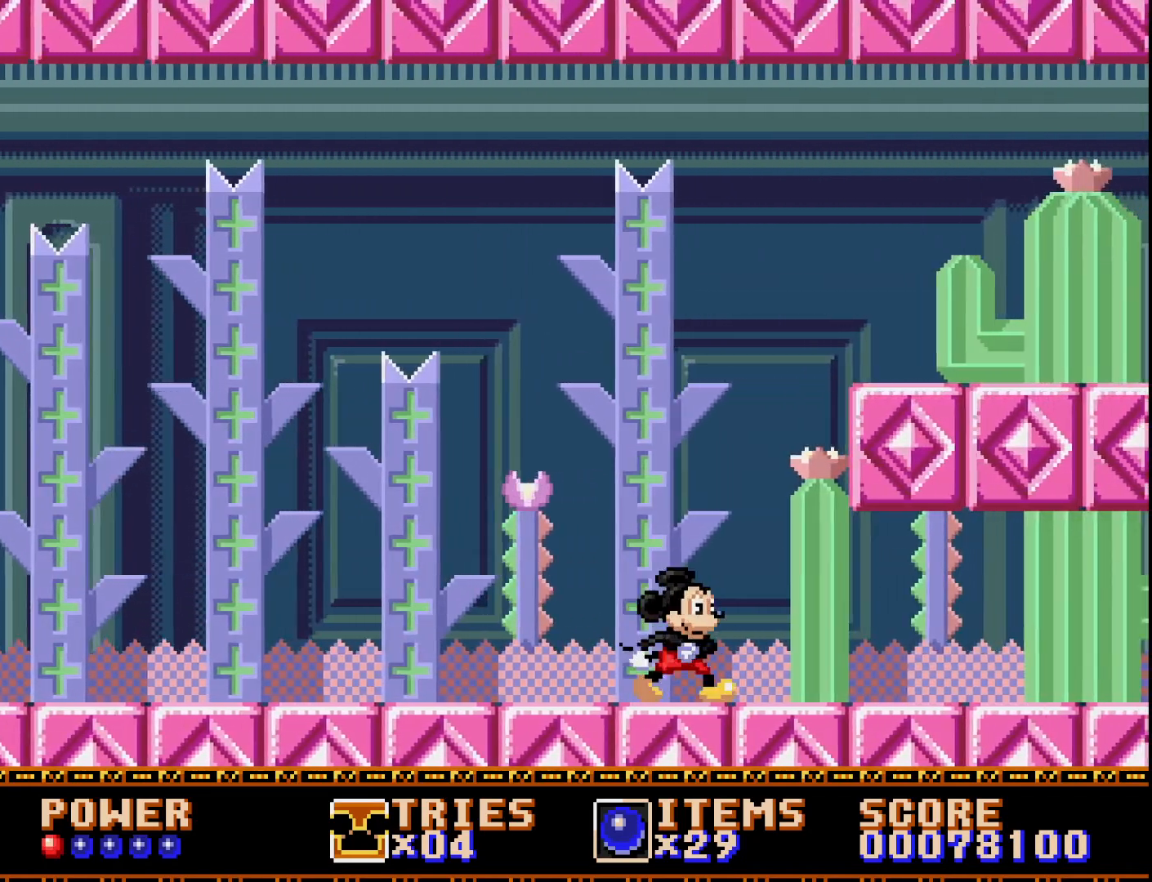
{"buttons": ["A", "DPAD_RIGHT"], "right_stick": "center", "events": [[50, "A", "down"]]}
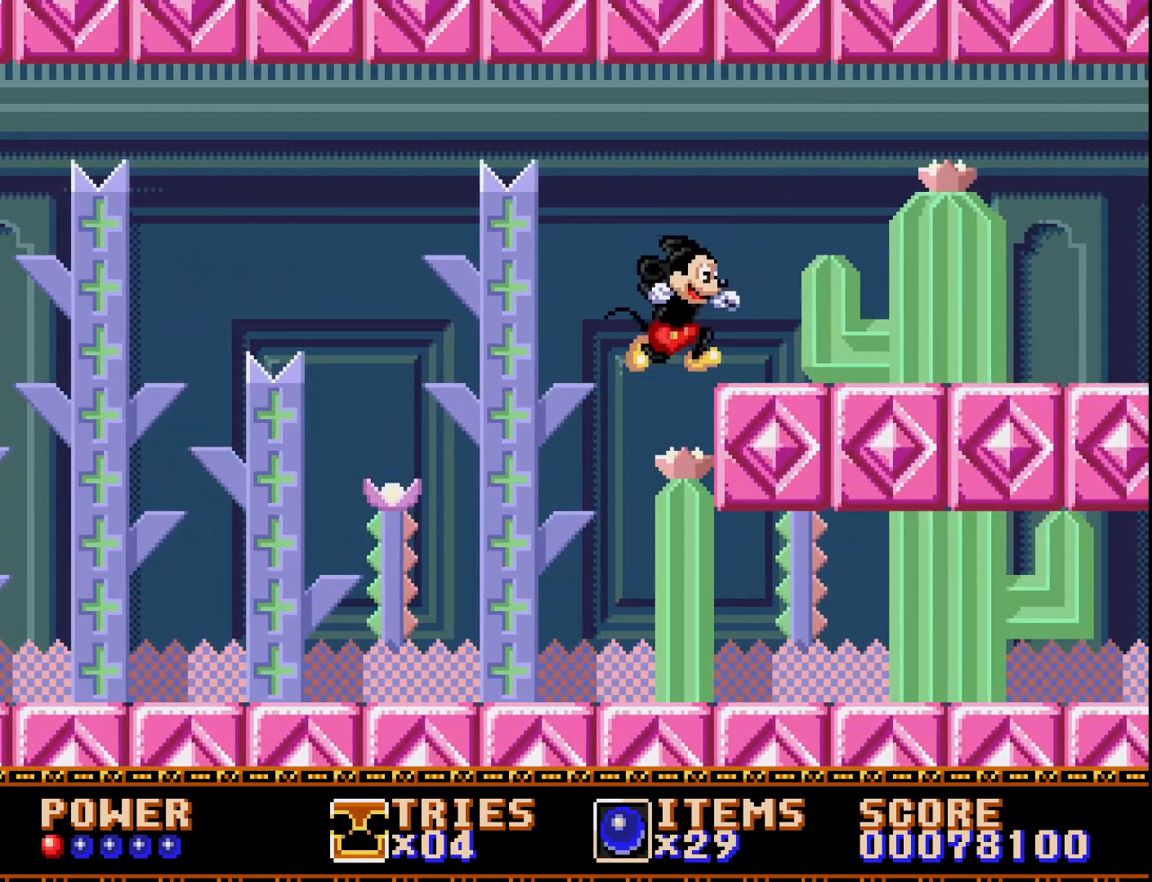
{"buttons": ["DPAD_RIGHT"], "right_stick": "center", "events": [[267, "A", "up"]]}
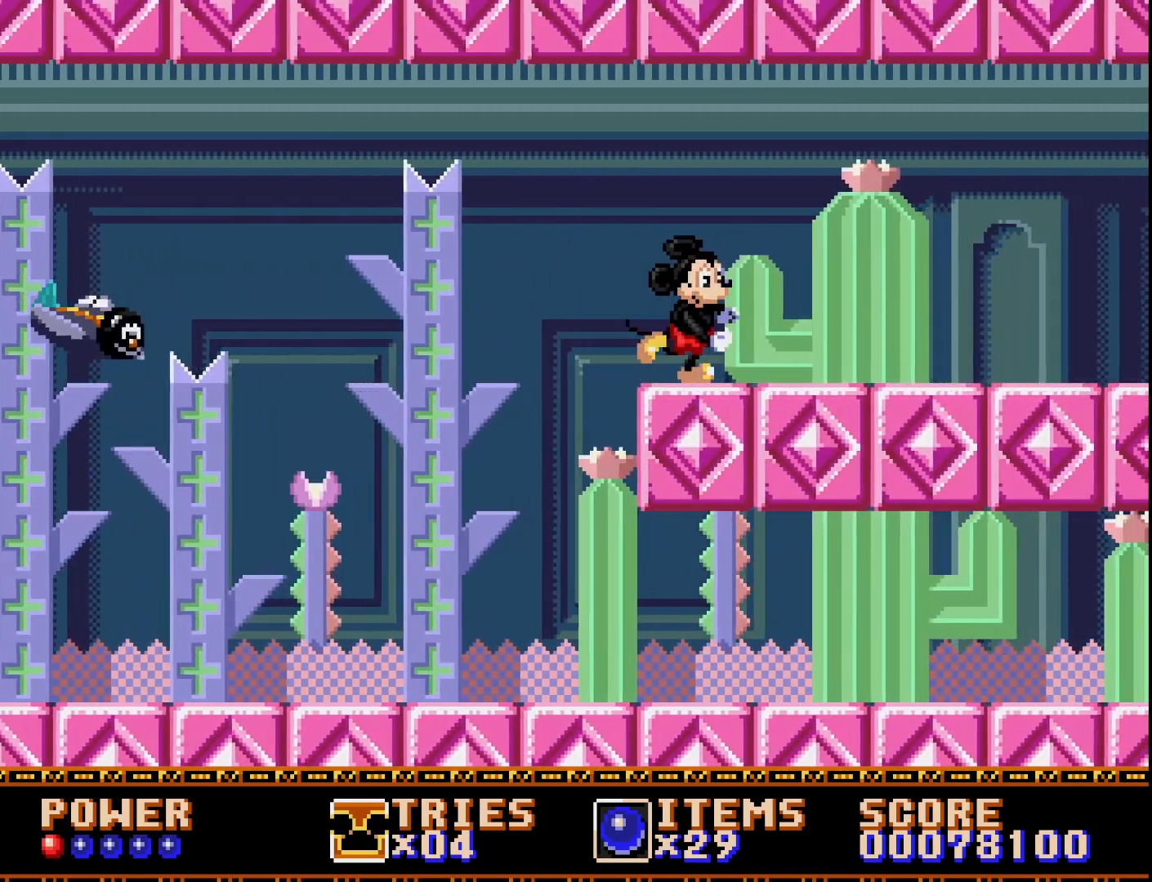
{"buttons": ["DPAD_RIGHT"], "right_stick": "center", "events": []}
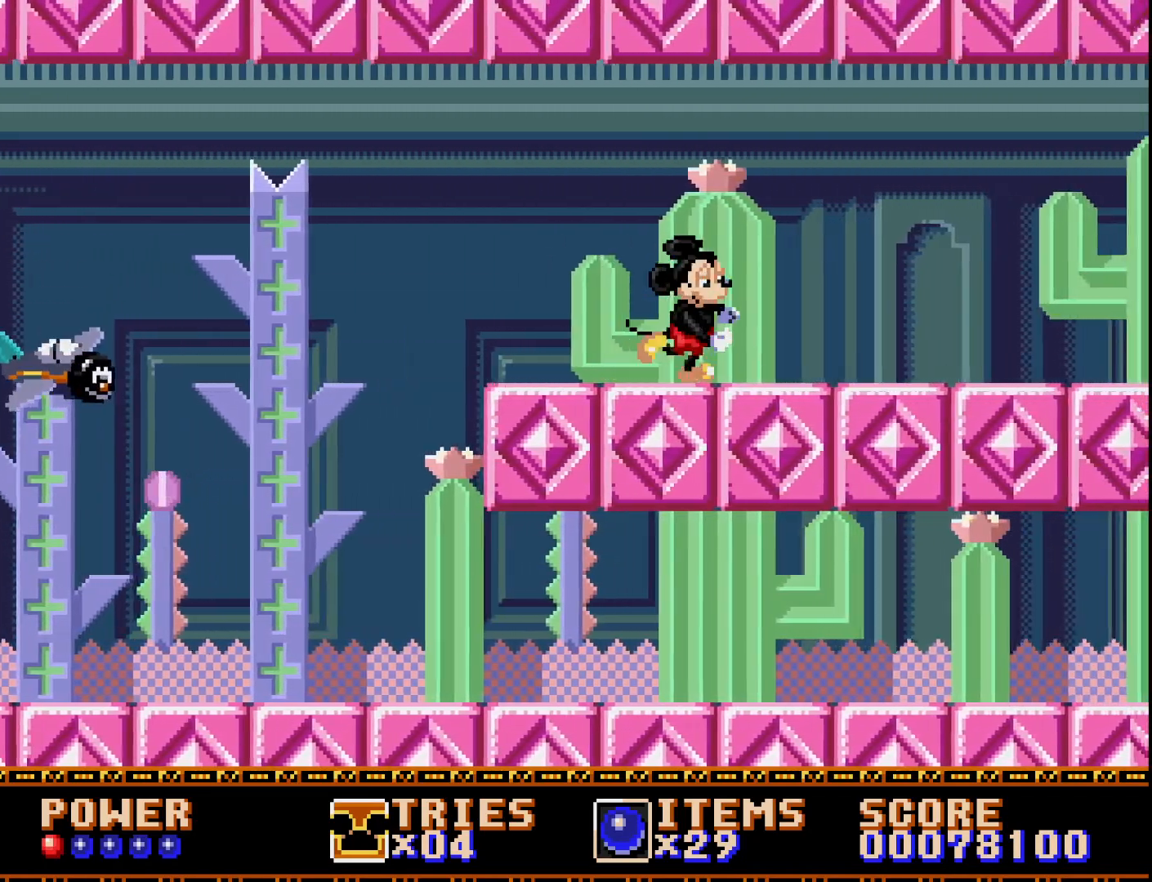
{"buttons": ["DPAD_RIGHT"], "right_stick": "center", "events": []}
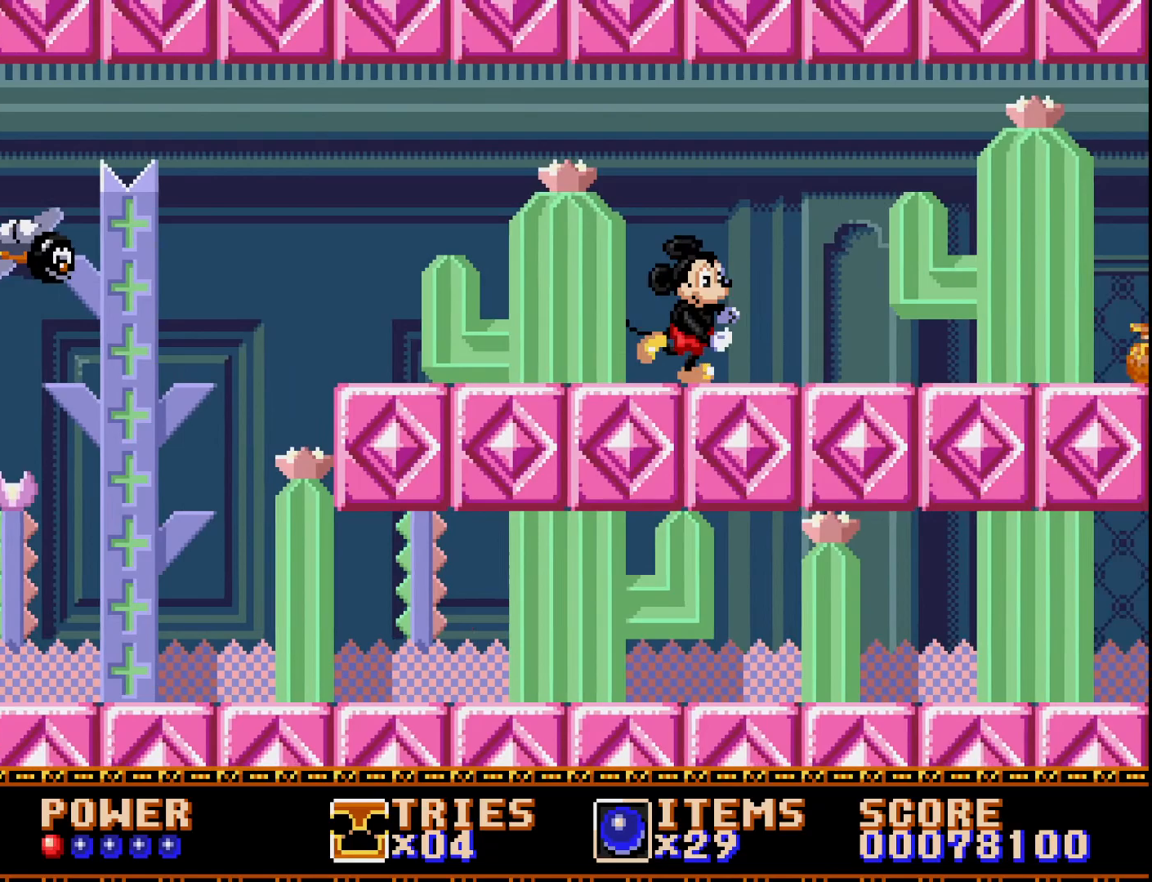
{"buttons": ["DPAD_RIGHT"], "right_stick": "center", "events": []}
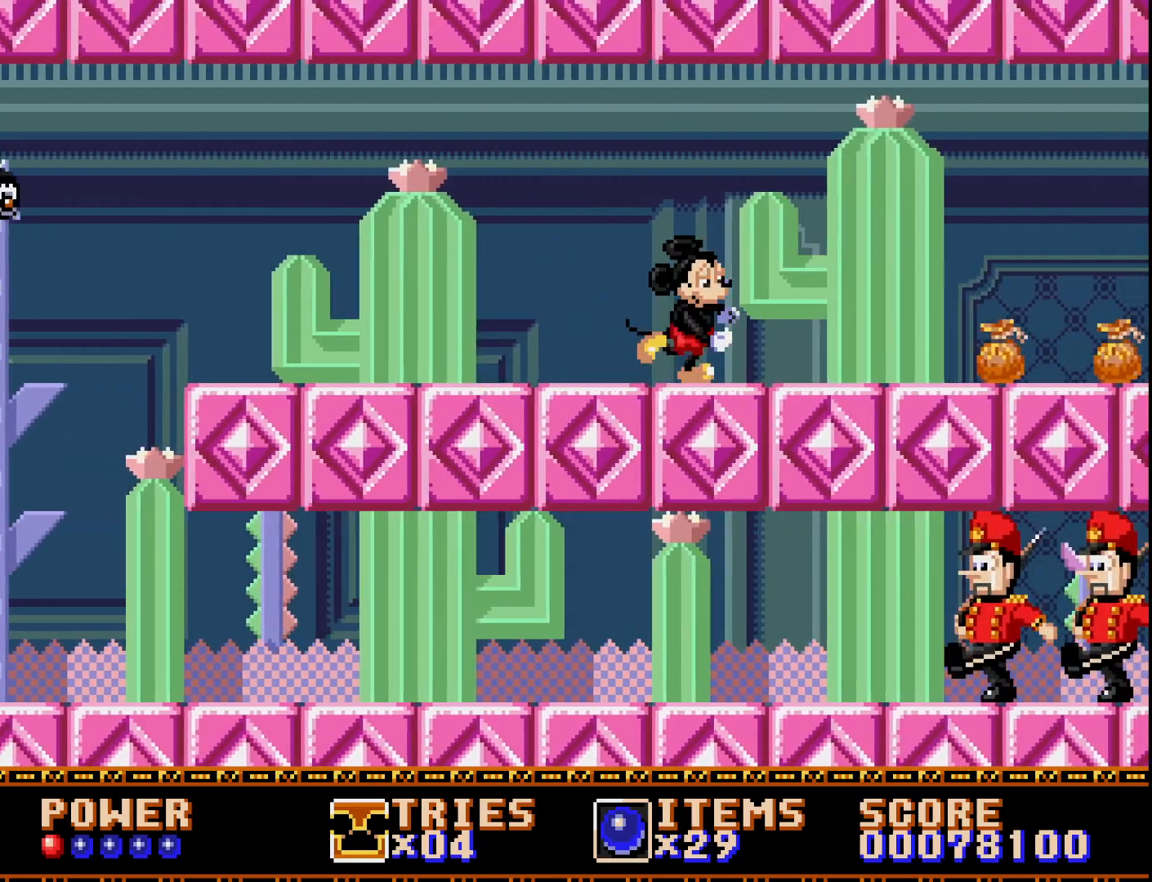
{"buttons": ["DPAD_RIGHT"], "right_stick": "center", "events": []}
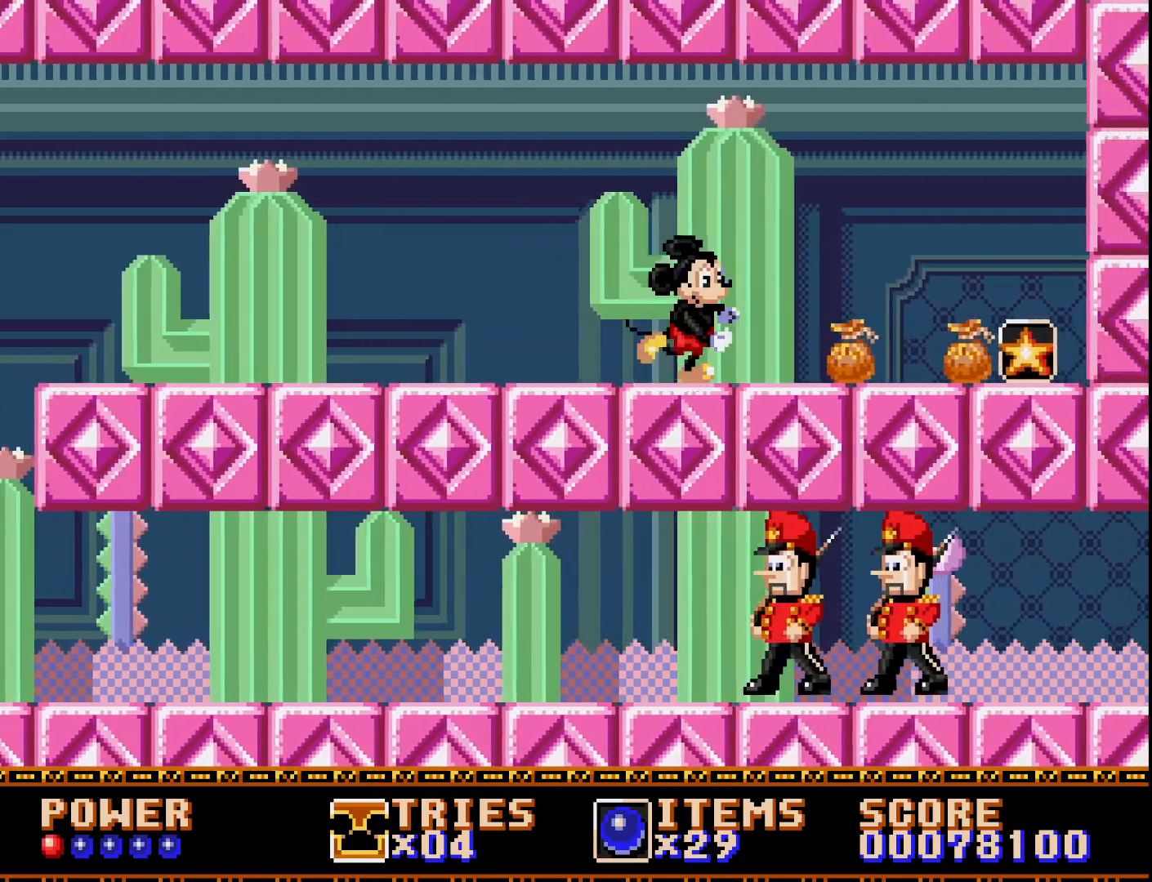
{"buttons": ["DPAD_RIGHT"], "right_stick": "center", "events": []}
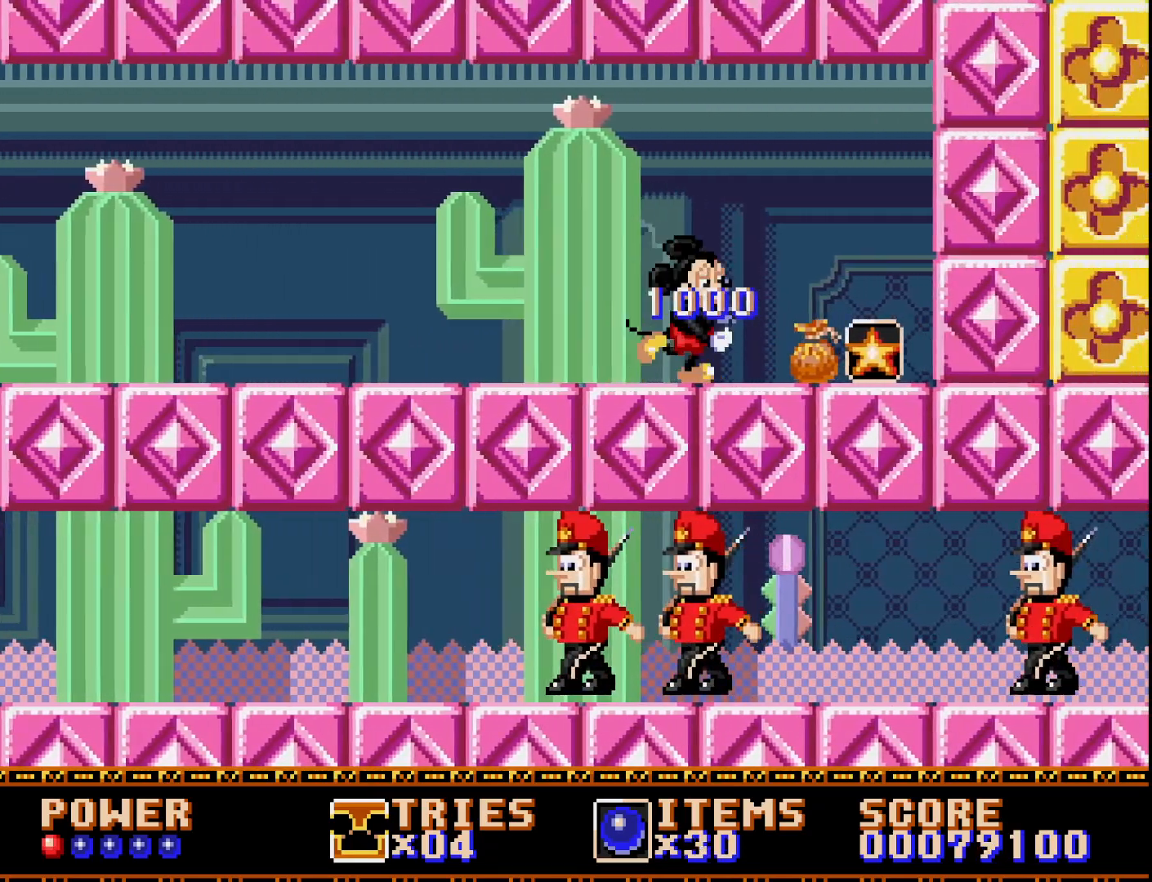
{"buttons": [], "right_stick": "center", "events": [[483, "DPAD_RIGHT", "up"]]}
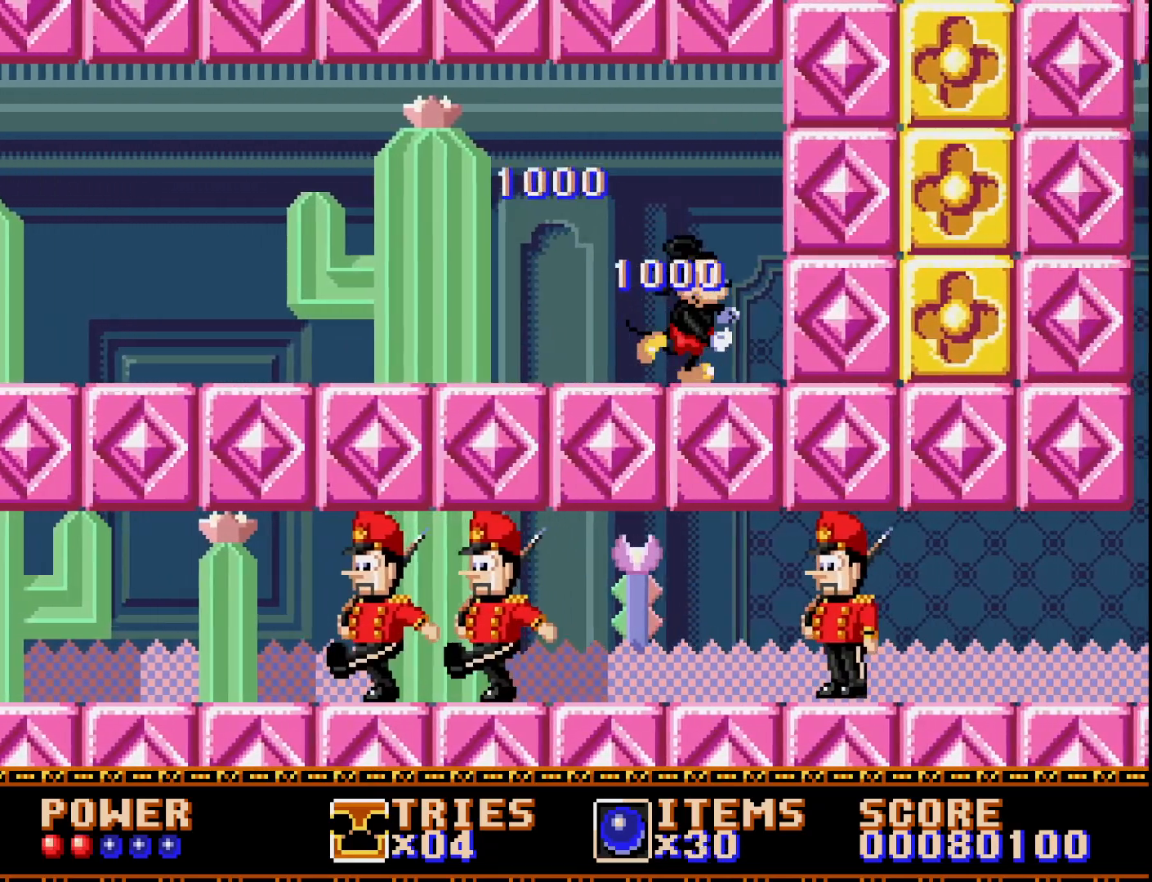
{"buttons": ["DPAD_LEFT"], "right_stick": "center", "events": [[33, "DPAD_LEFT", "down"]]}
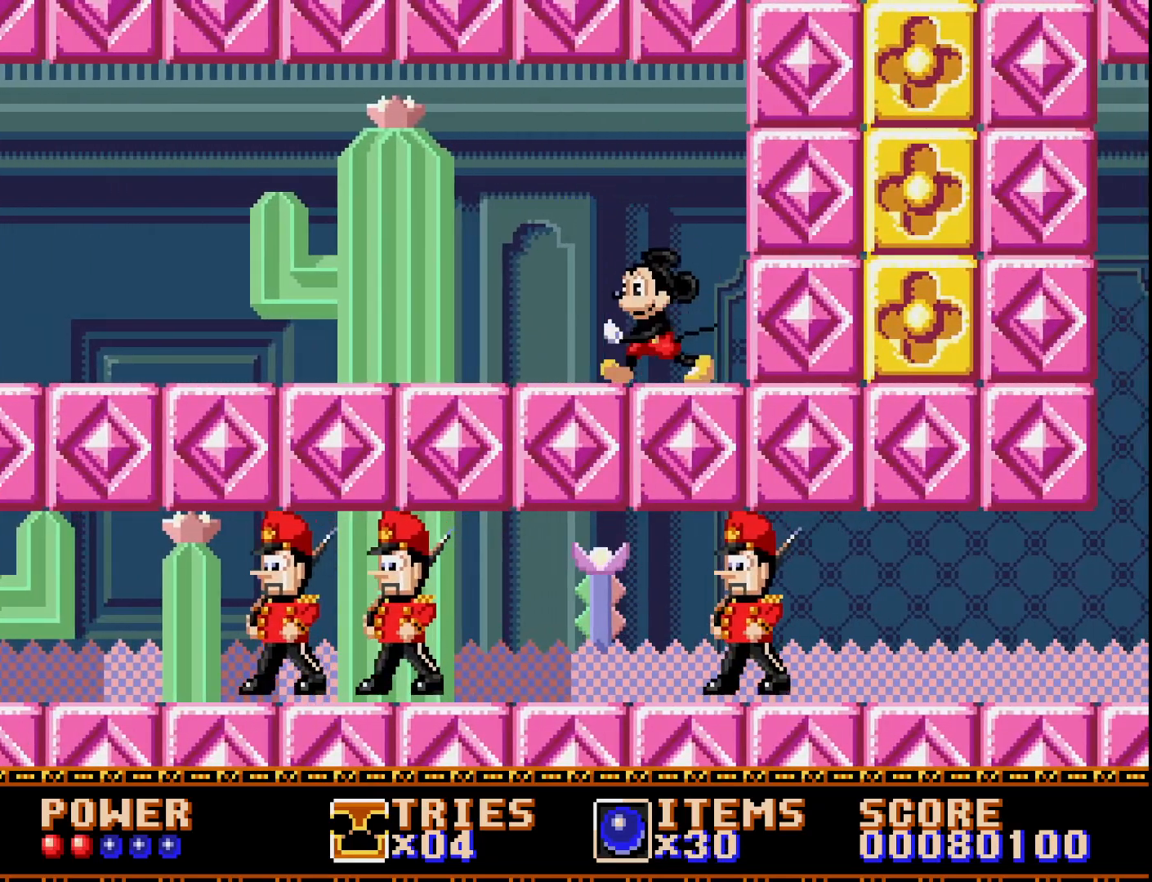
{"buttons": ["DPAD_LEFT"], "right_stick": "center", "events": []}